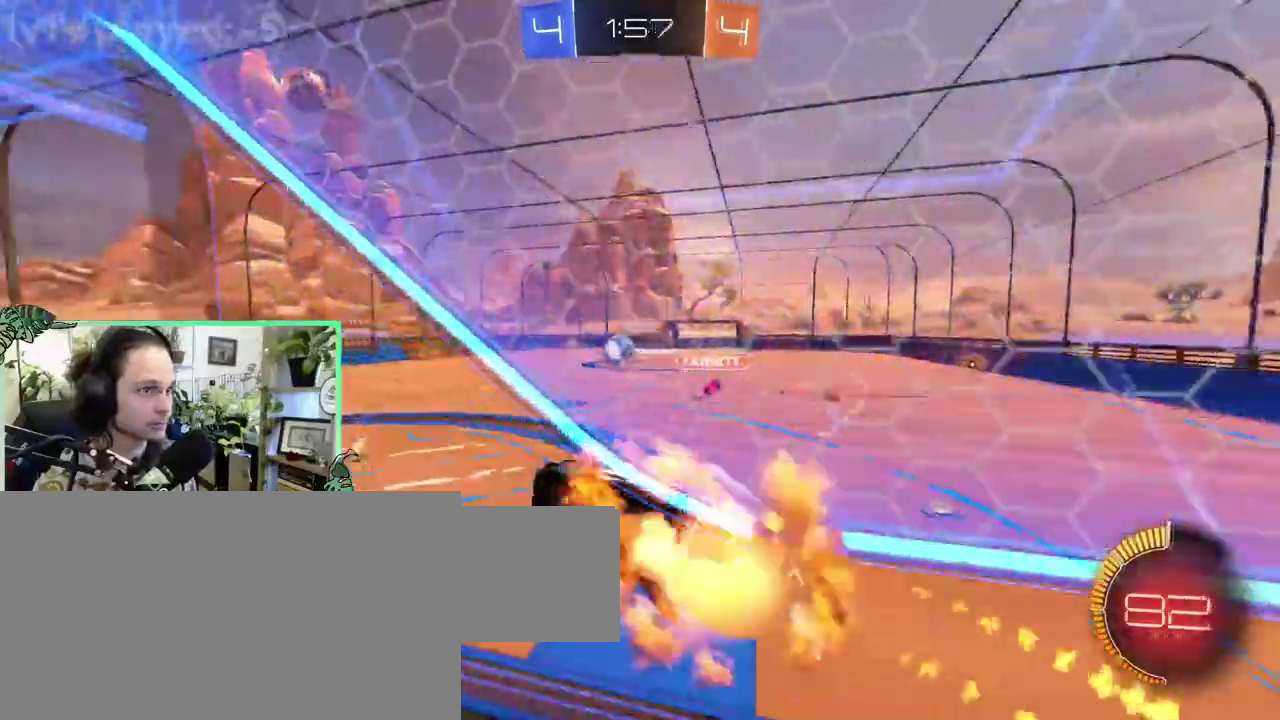
Gameplay with a controller (Xbox layout); each line is a JSON object with the inputs held at the frame after it. "events" lists button and stick changes between this image and that frame as [ms after this image, input, new state], when the widget could be followed in between. This overlay highlights the sticks when they move; stick clicks (L3 R3) are not distinguishable. This document gives stick clicks only as held states, not as events. Not read: L2 R2.
{"buttons": [], "left_stick": "center", "right_stick": "center"}
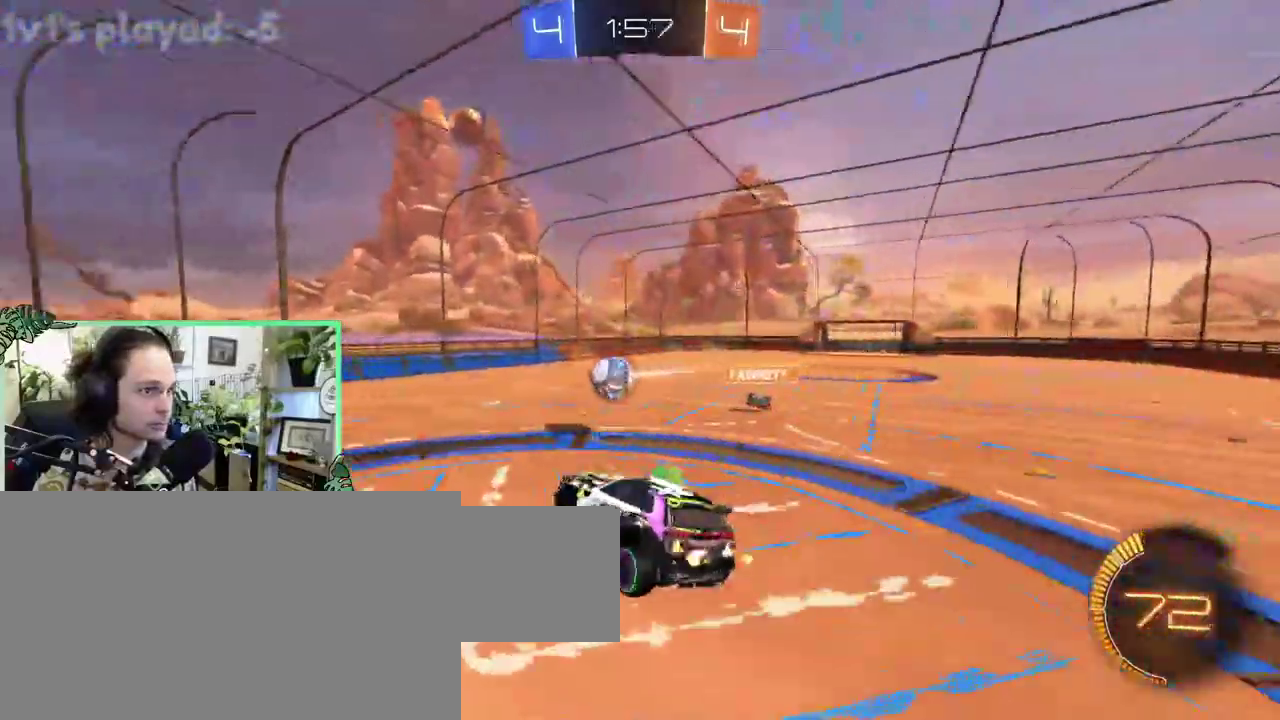
{"buttons": [], "left_stick": "down-left", "right_stick": "center"}
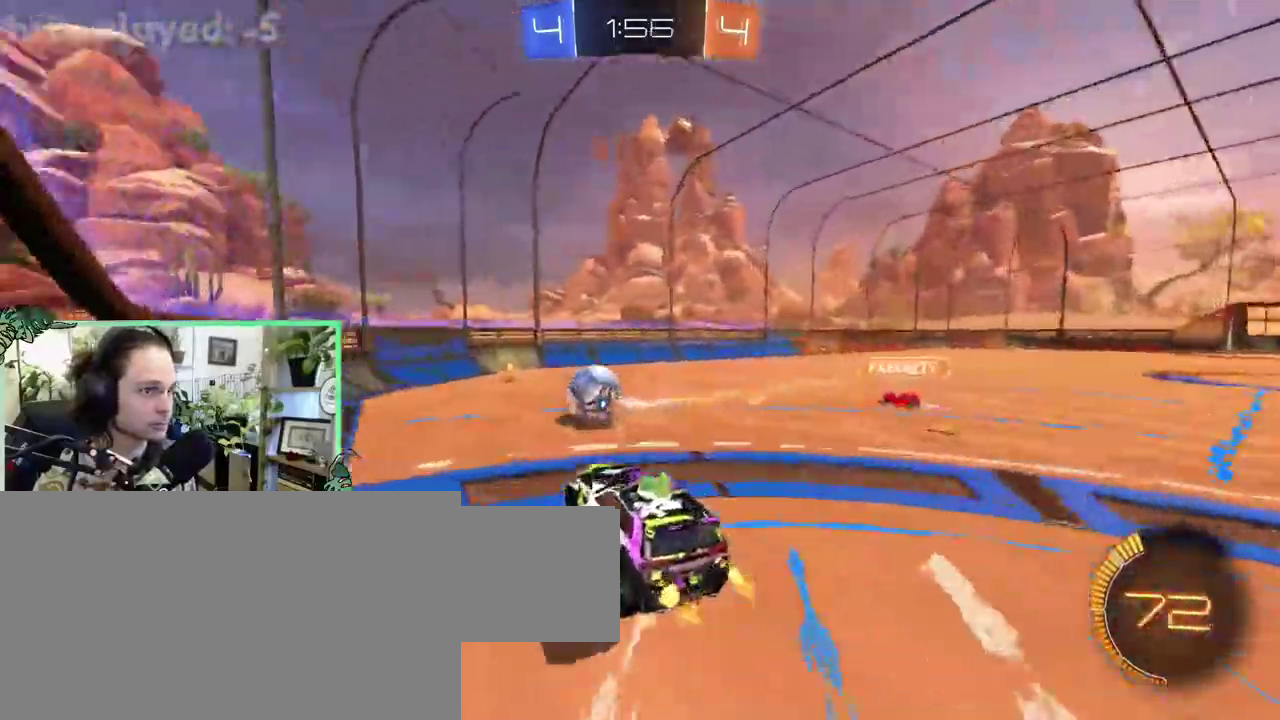
{"buttons": [], "left_stick": "center", "right_stick": "center"}
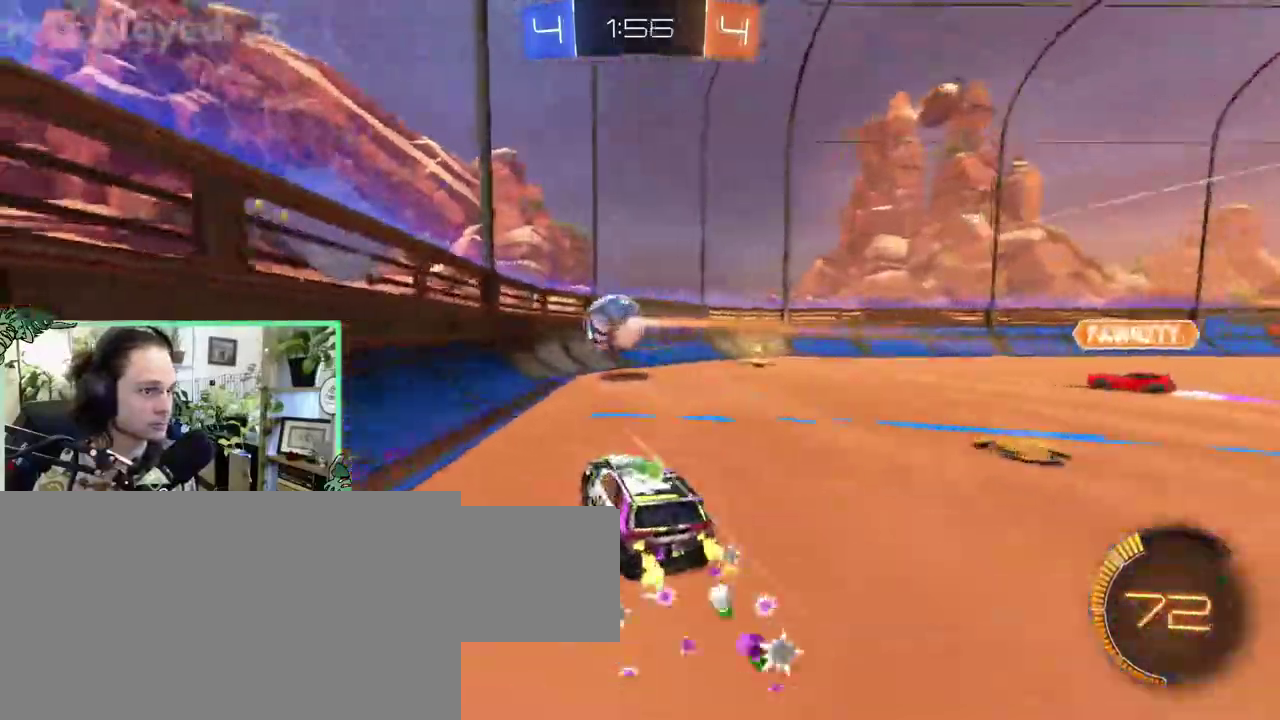
{"buttons": ["B"], "left_stick": "left", "right_stick": "center"}
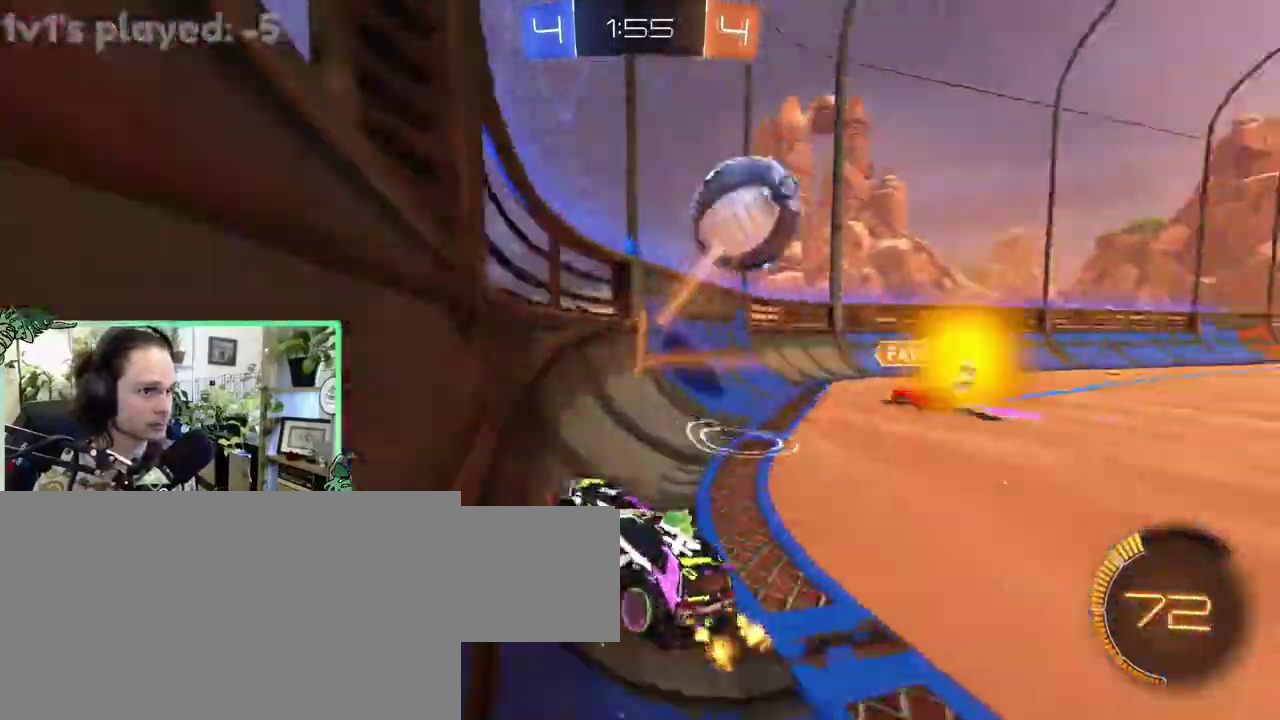
{"buttons": [], "left_stick": "up-left", "right_stick": "center"}
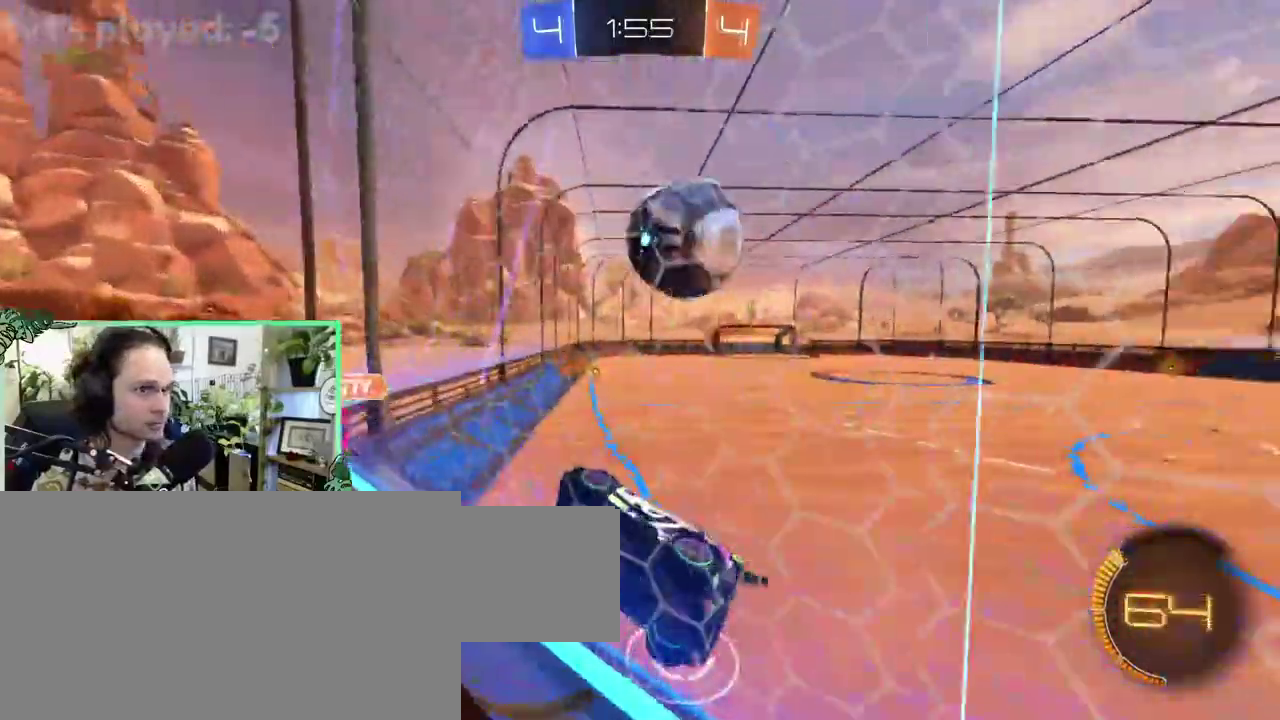
{"buttons": [], "left_stick": "right", "right_stick": "center"}
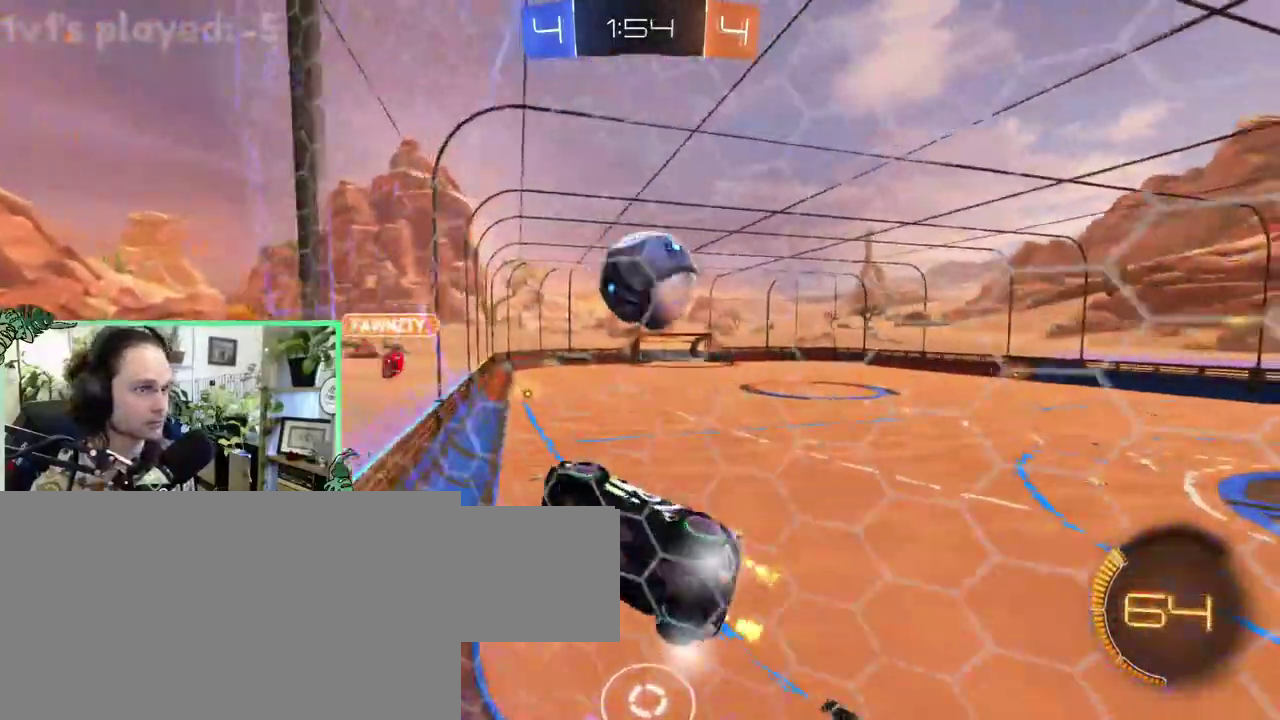
{"buttons": [], "left_stick": "center", "right_stick": "center"}
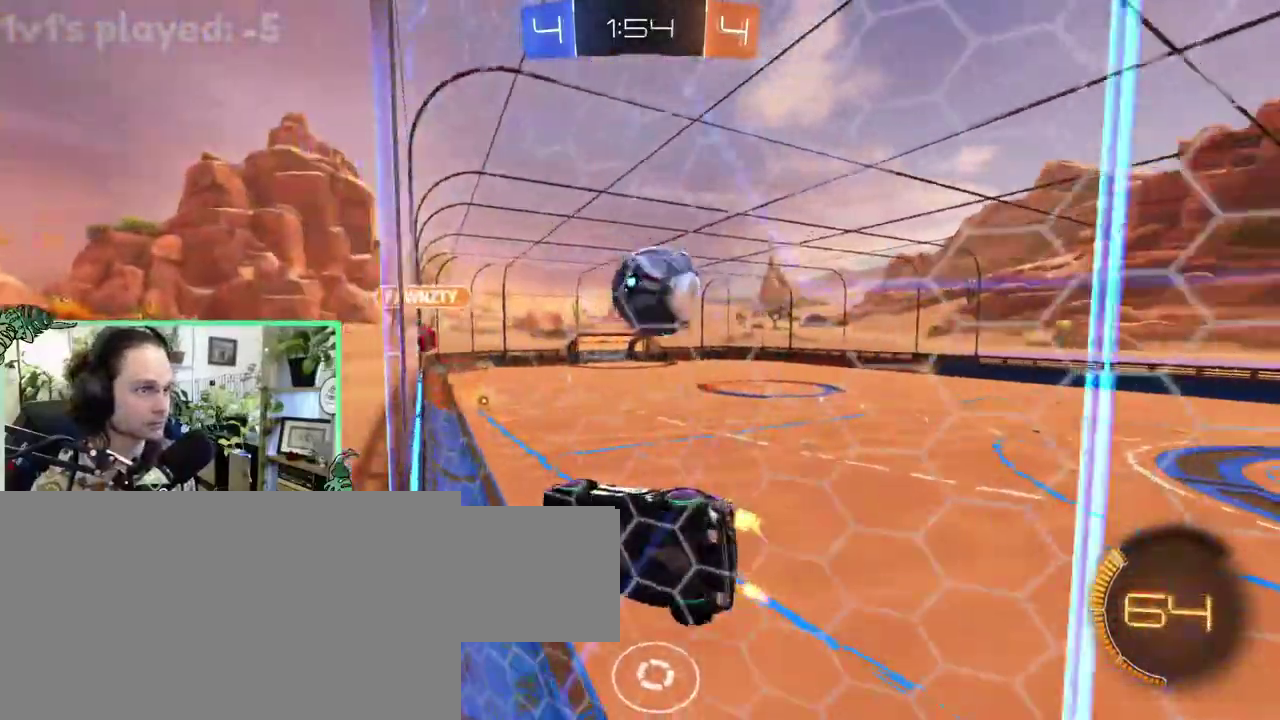
{"buttons": ["B"], "left_stick": "center", "right_stick": "center", "events": [[400, "B", "down"]]}
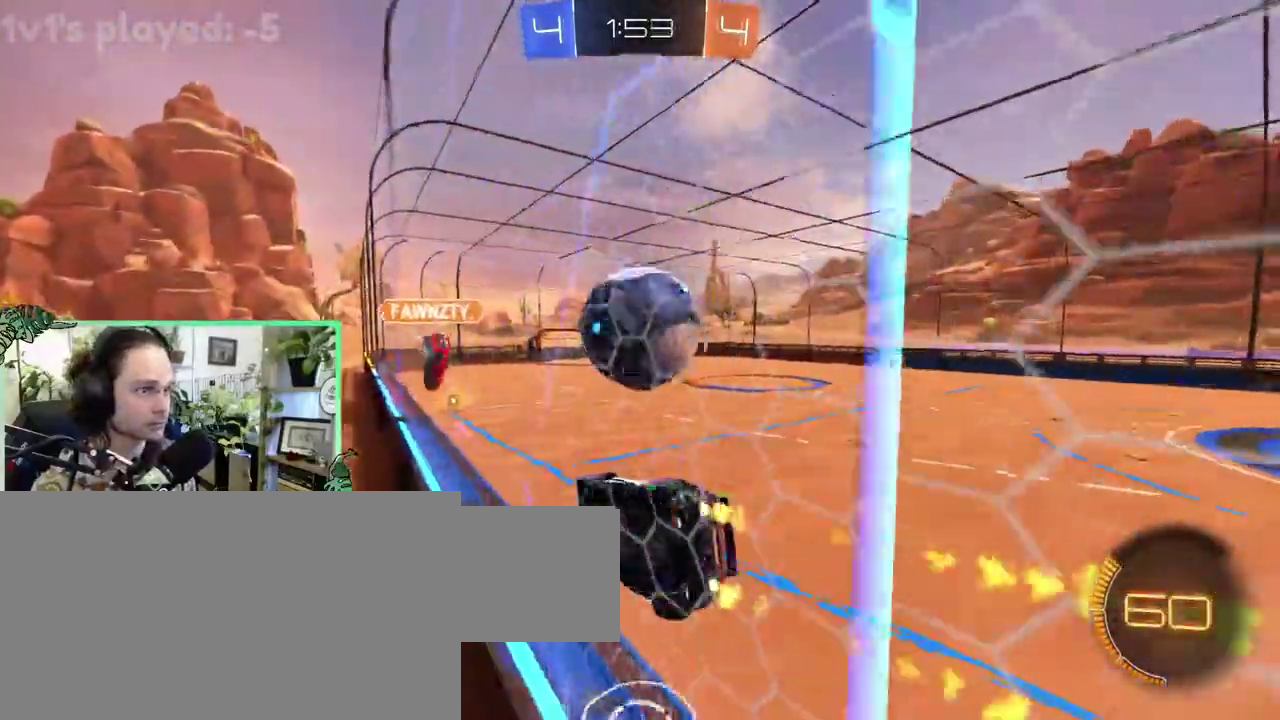
{"buttons": ["L1"], "left_stick": "down-right", "right_stick": "center"}
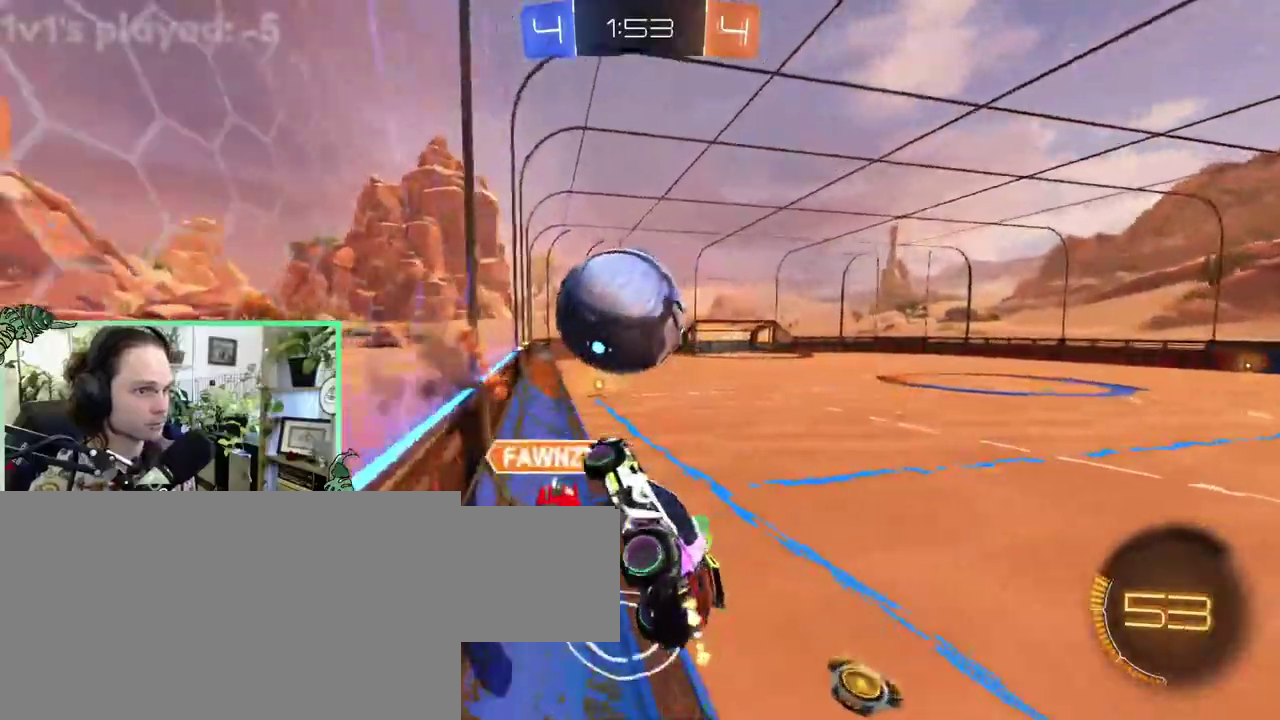
{"buttons": ["A", "B"], "left_stick": "up", "right_stick": "center"}
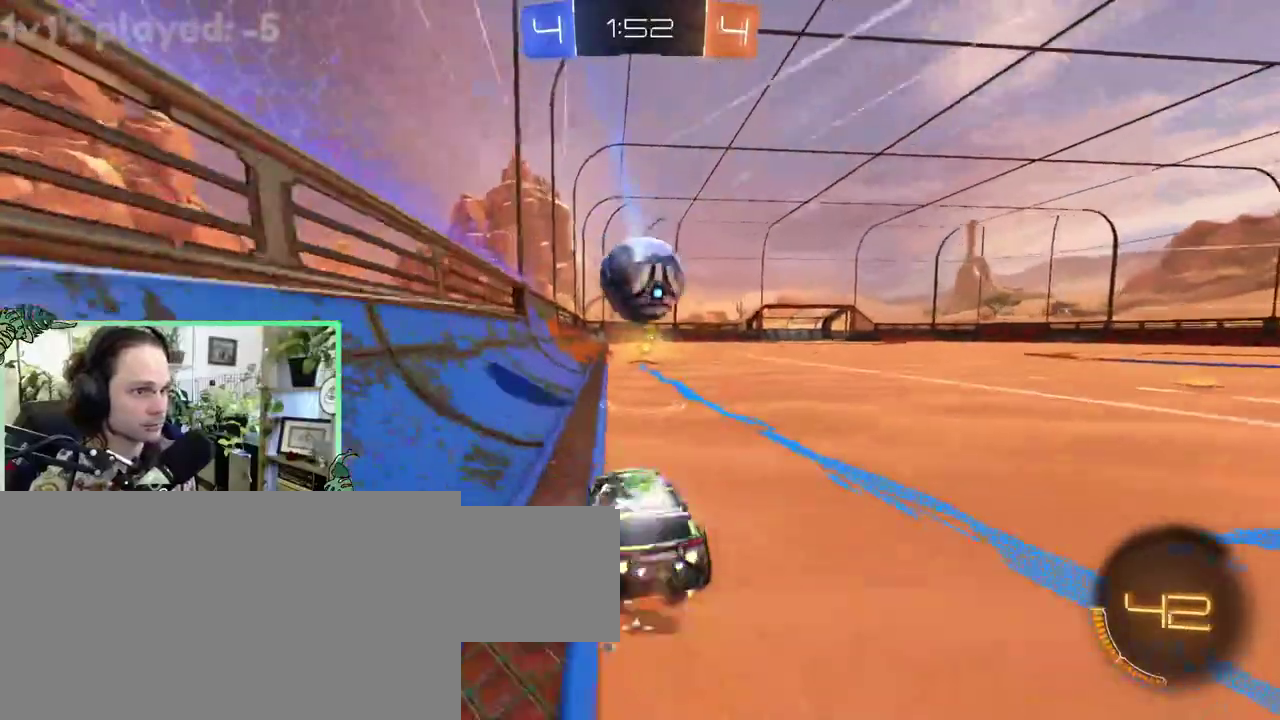
{"buttons": [], "left_stick": "center", "right_stick": "center"}
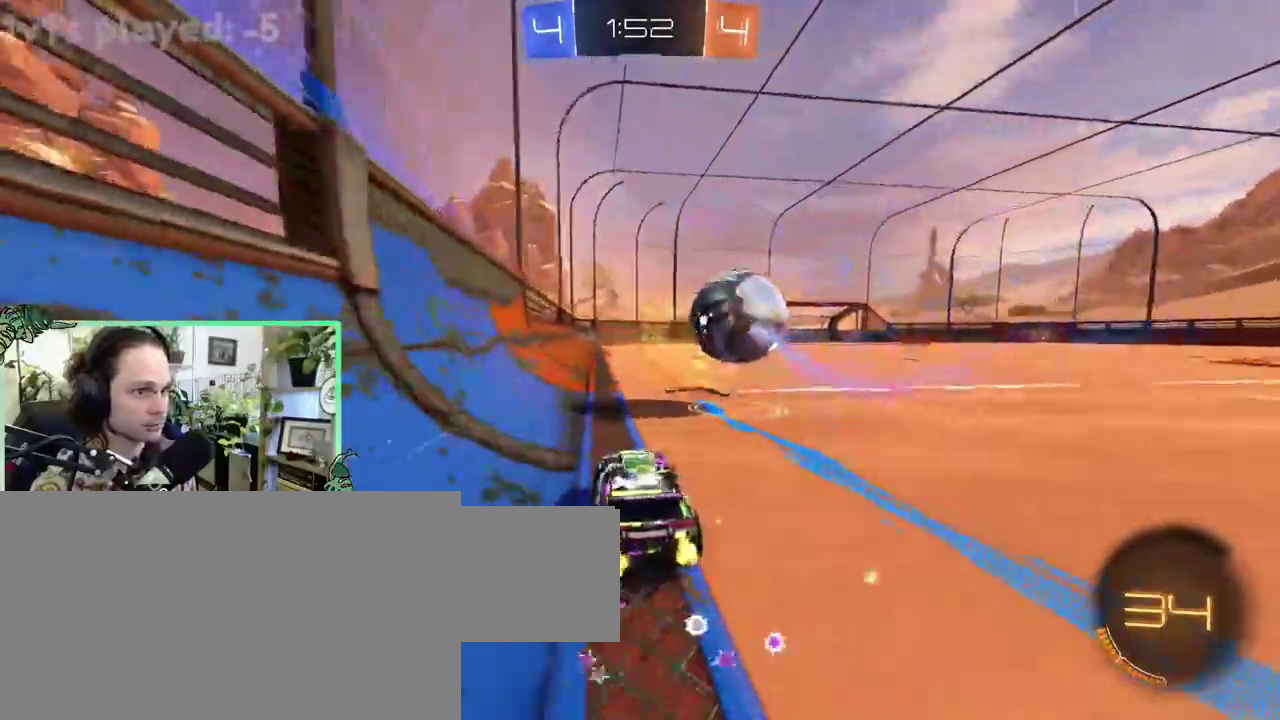
{"buttons": ["B"], "left_stick": "center", "right_stick": "center", "events": [[383, "B", "down"]]}
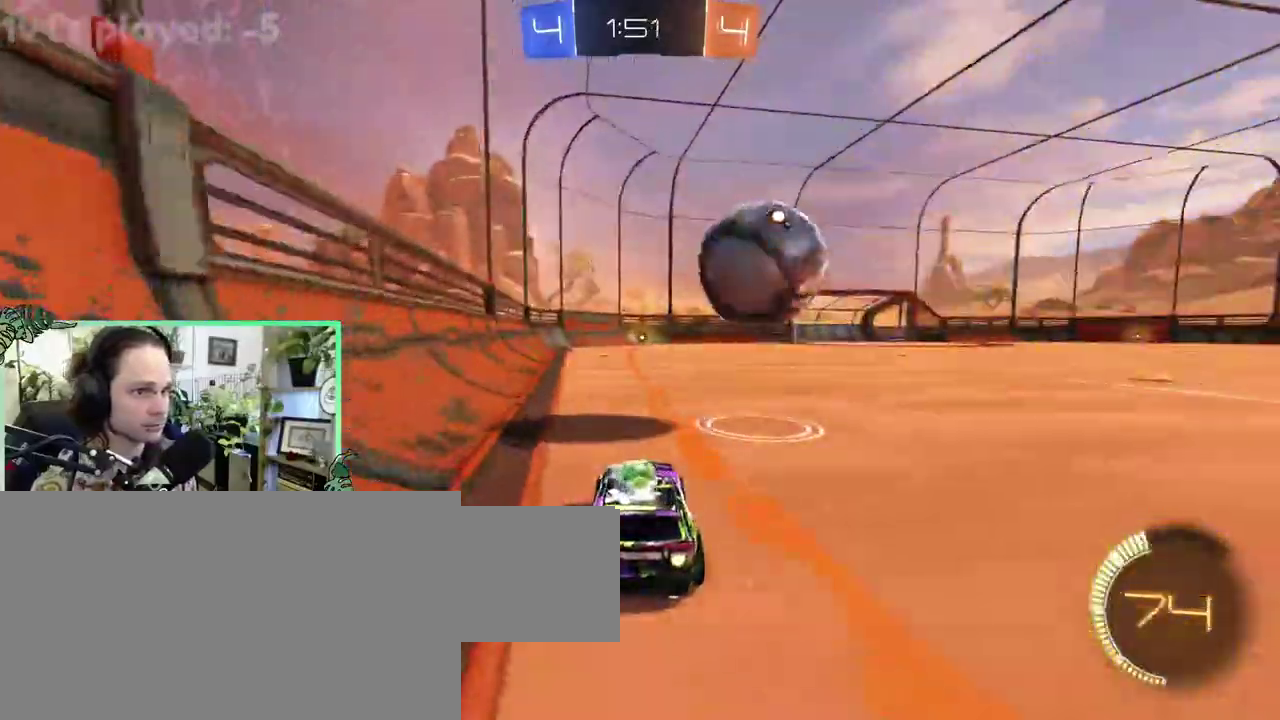
{"buttons": ["A", "B"], "left_stick": "right", "right_stick": "center"}
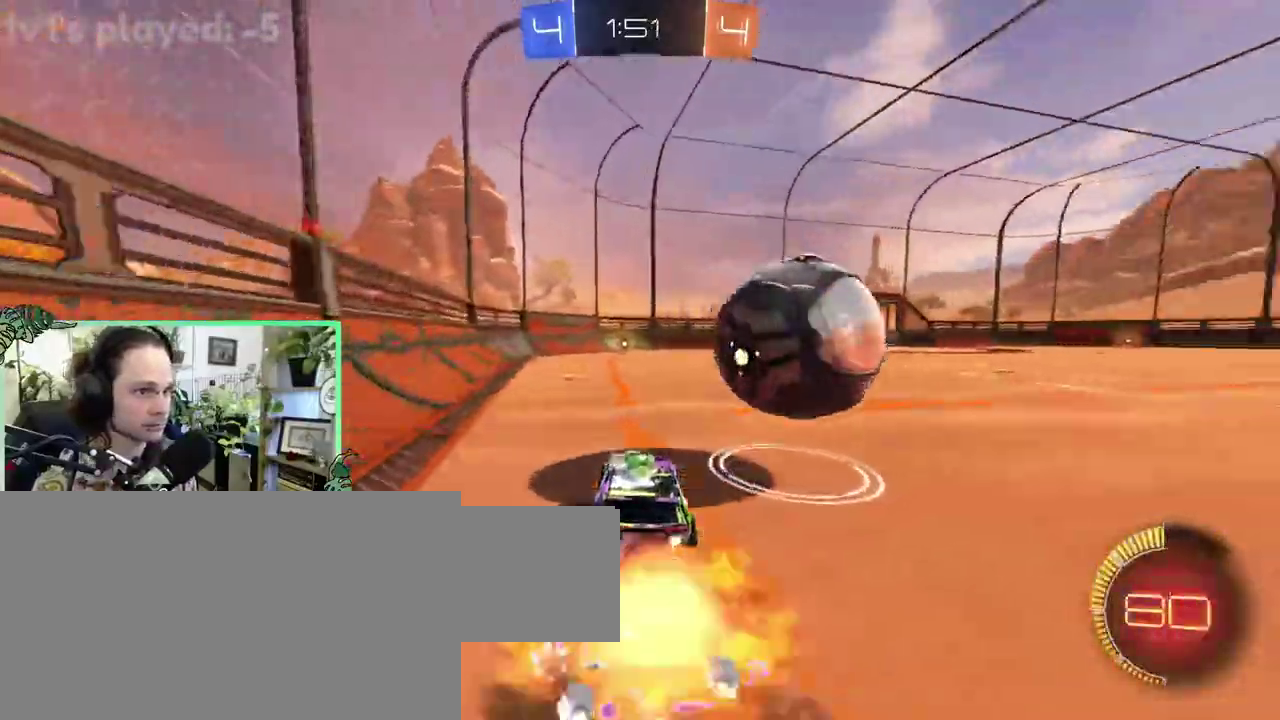
{"buttons": ["R1"], "left_stick": "down-left", "right_stick": "center"}
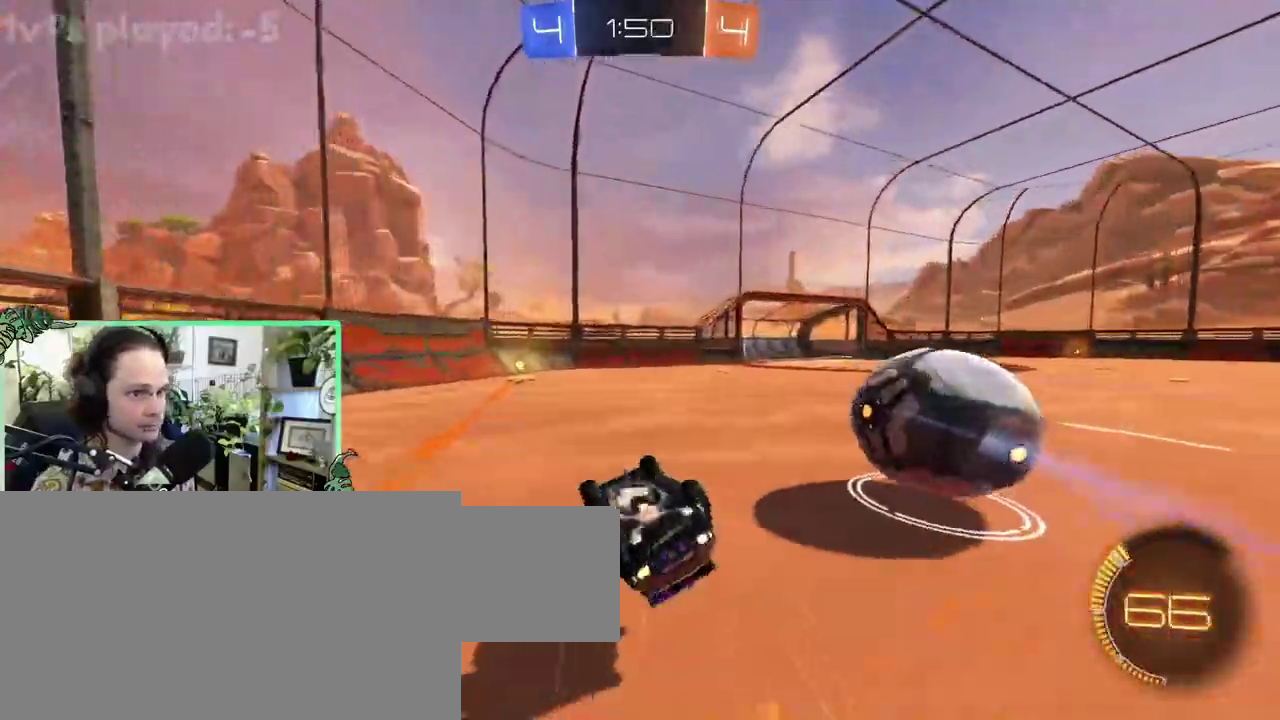
{"buttons": ["R1"], "left_stick": "left", "right_stick": "center"}
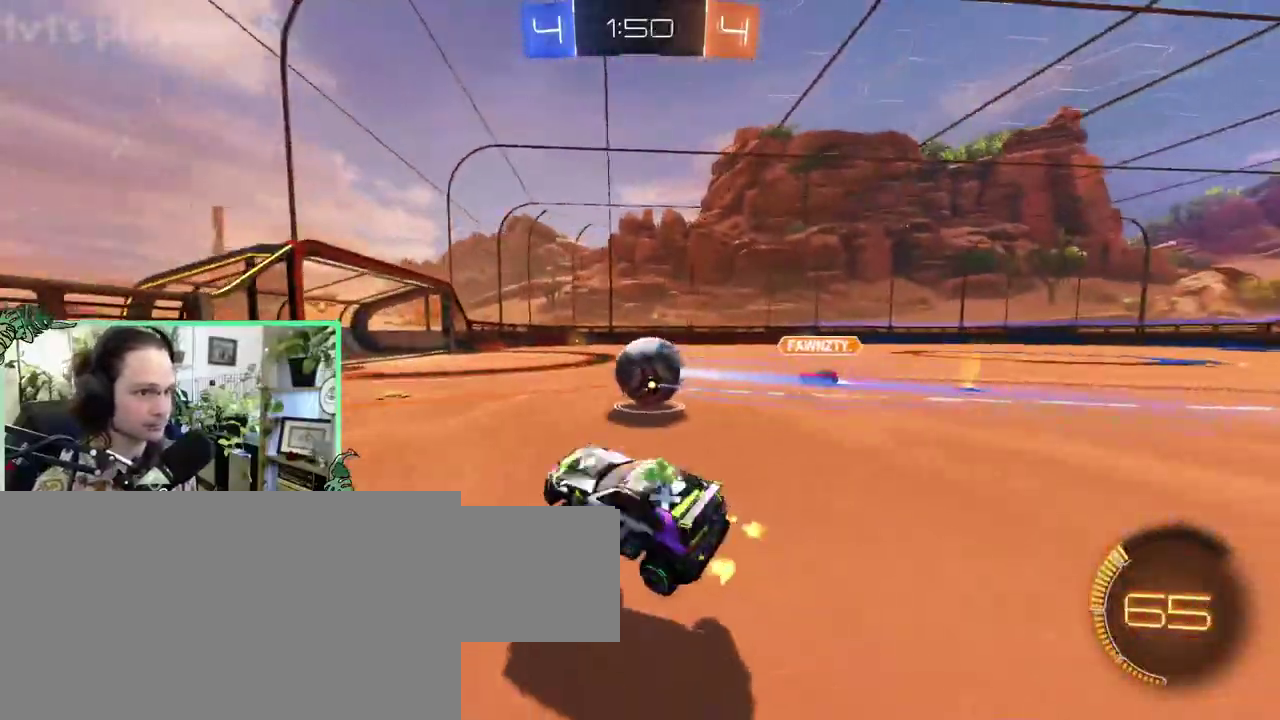
{"buttons": [], "left_stick": "right", "right_stick": "center"}
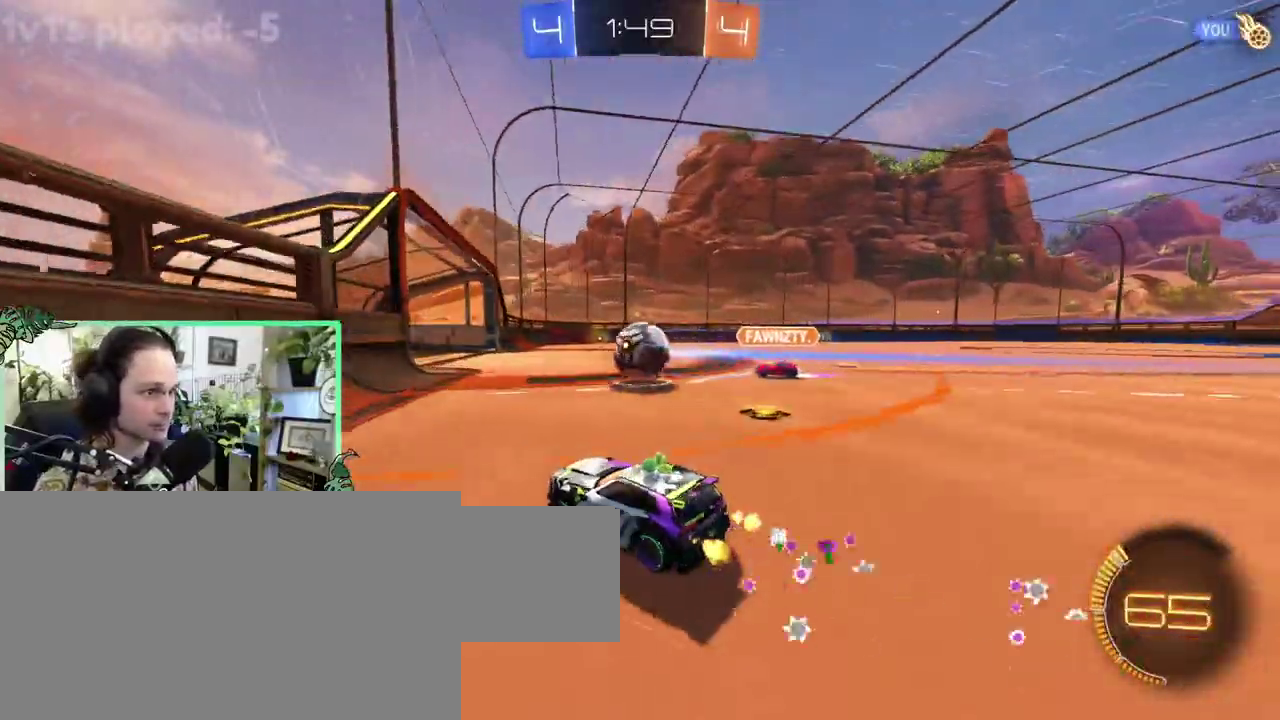
{"buttons": [], "left_stick": "right", "right_stick": "center", "events": [[83, "L1", "down"], [217, "L1", "up"]]}
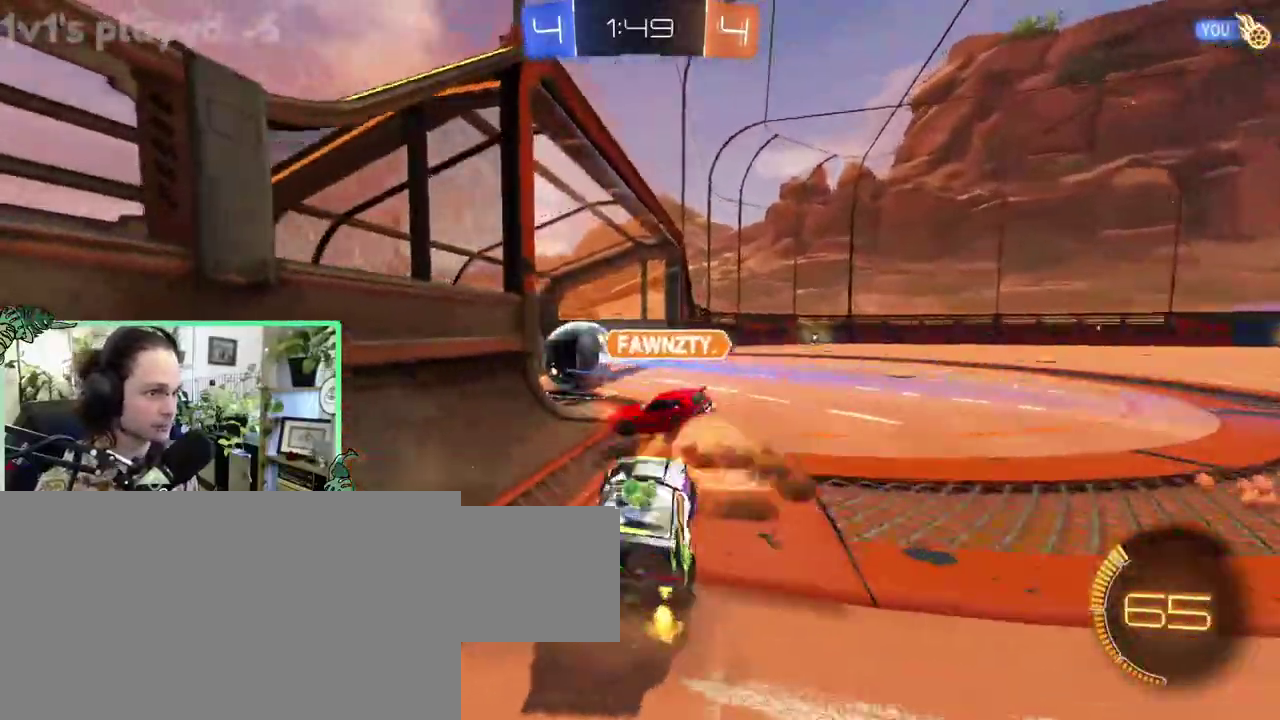
{"buttons": [], "left_stick": "center", "right_stick": "center"}